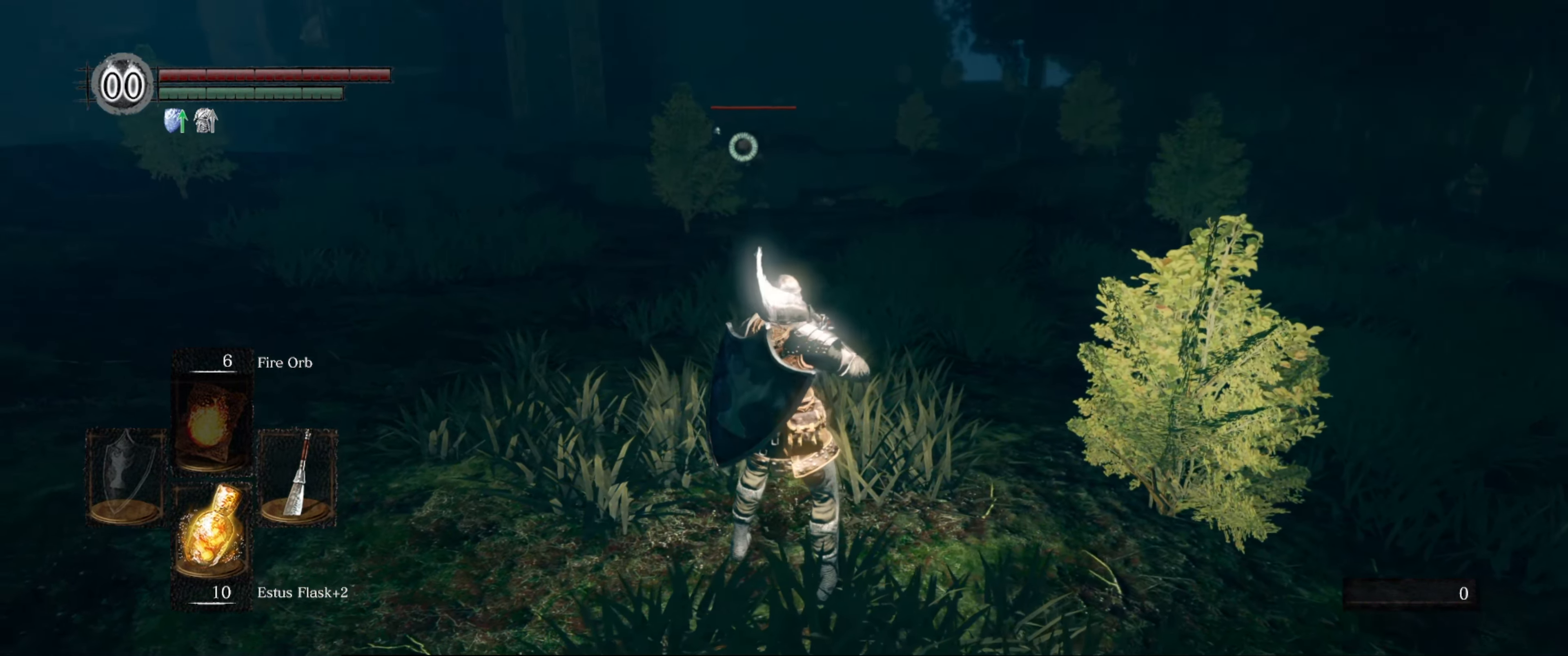
Gameplay with a controller (Xbox layout); each line is a JSON object with the inputs held at the frame after it. "events" lists button and stick changes between this image and that frame as [ms after this image, input, new state], when the widget could be followed in between. Not read: L3 R3.
{"buttons": [], "left_stick": "center", "right_stick": "center", "events": []}
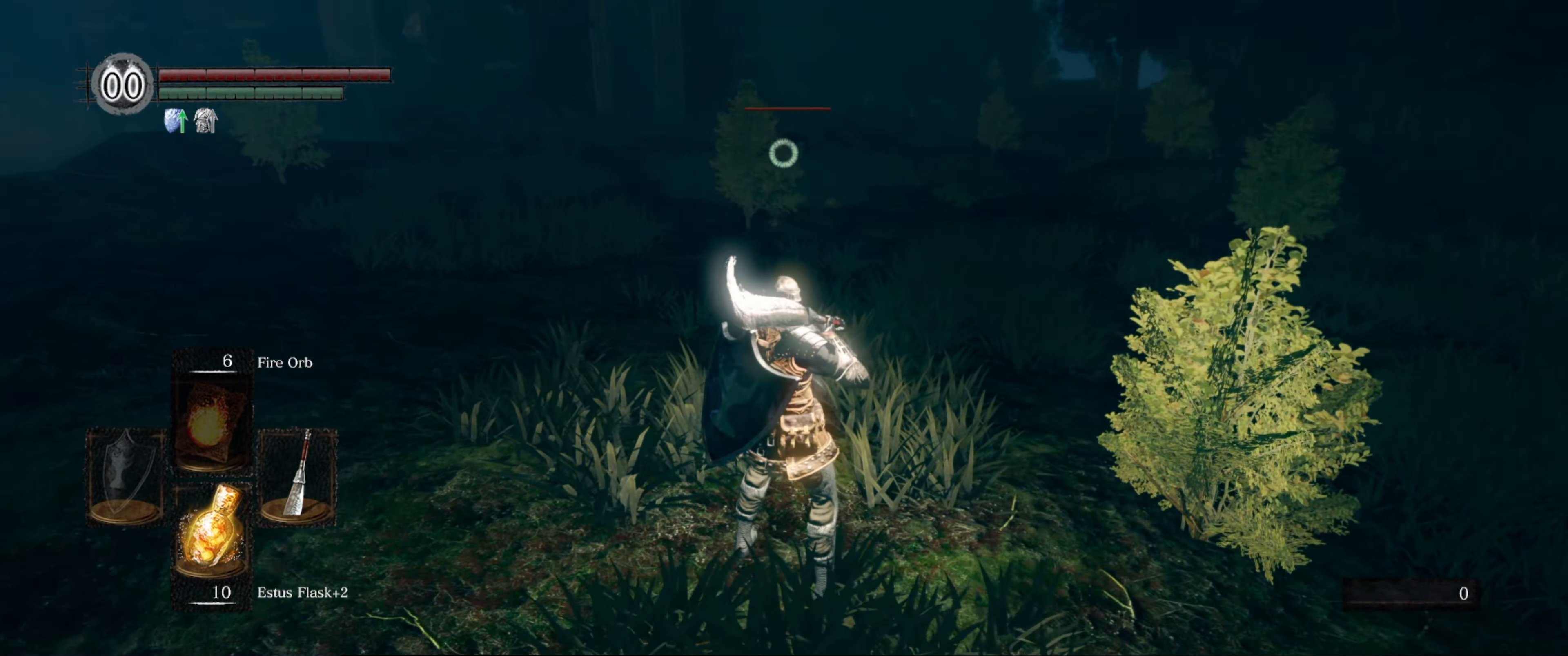
{"buttons": [], "left_stick": "center", "right_stick": "center", "events": []}
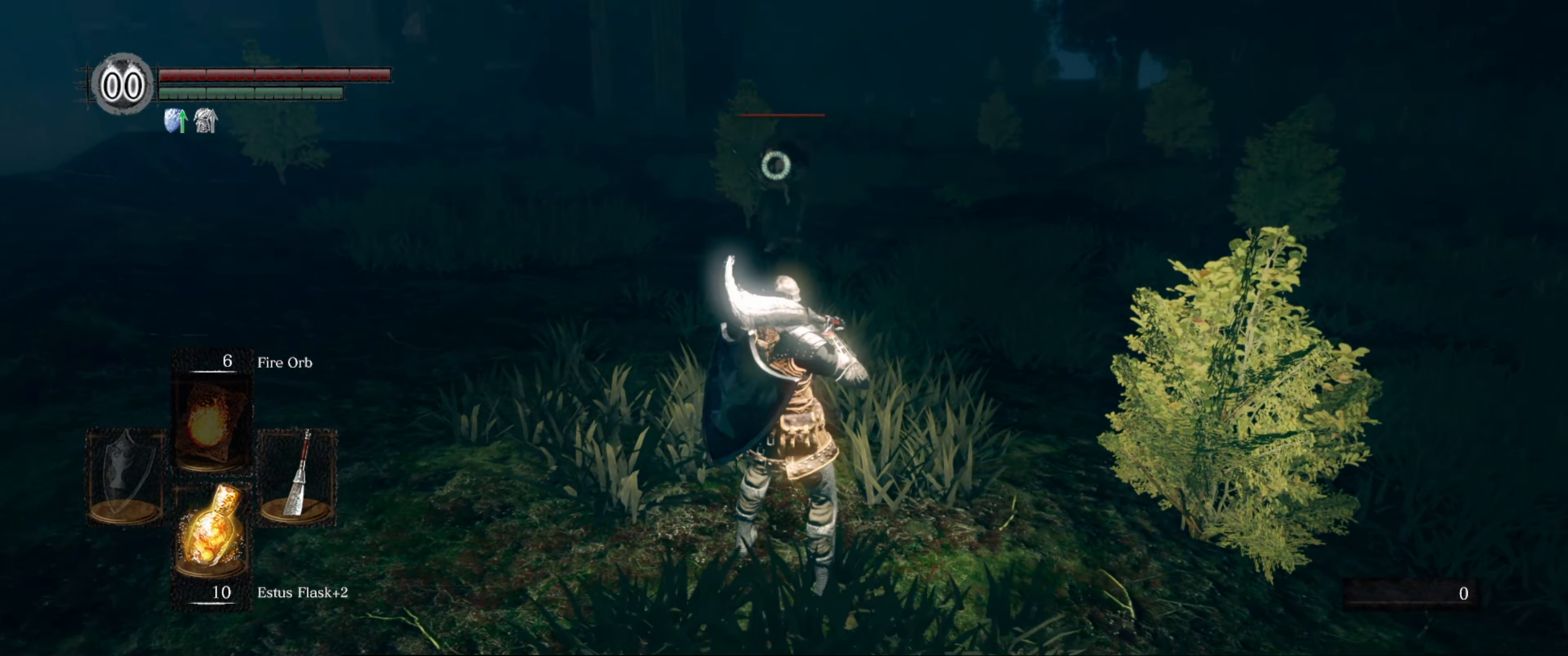
{"buttons": [], "left_stick": "center", "right_stick": "center", "events": []}
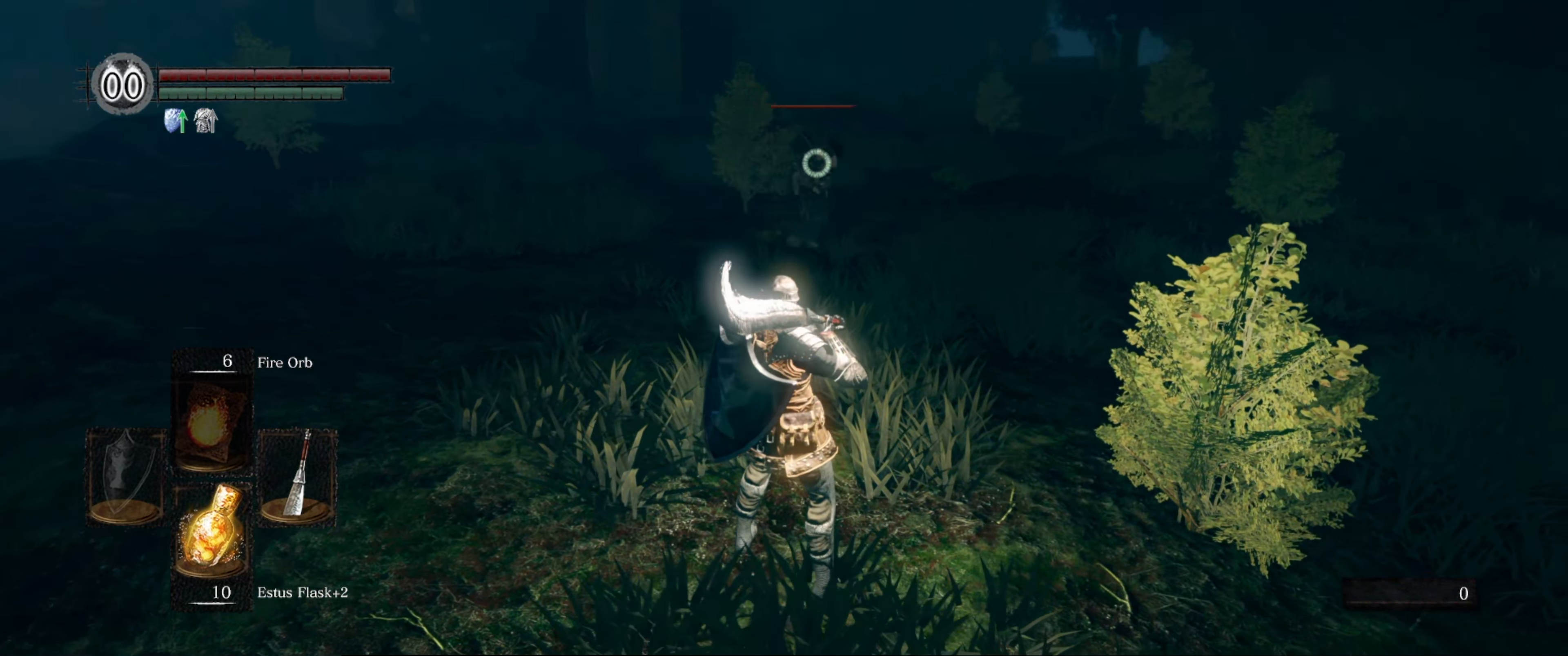
{"buttons": [], "left_stick": "center", "right_stick": "center", "events": []}
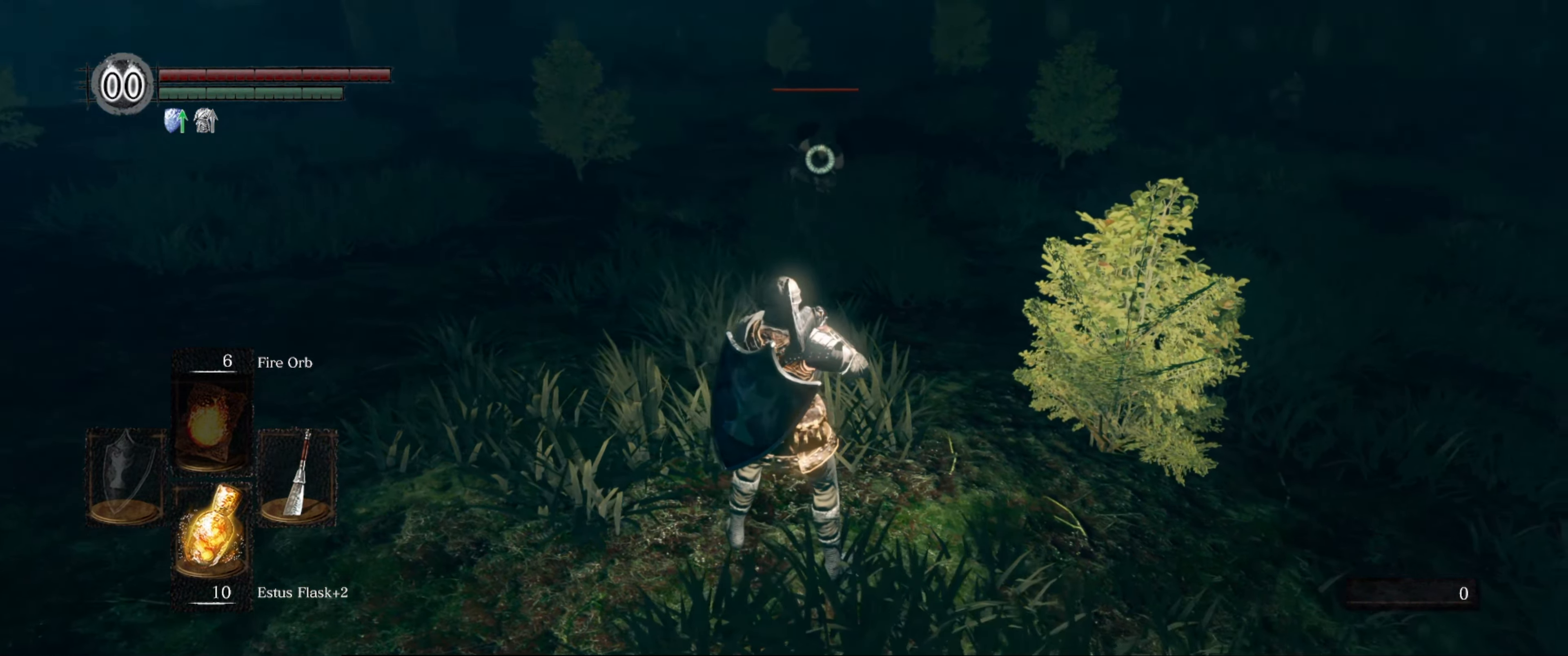
{"buttons": ["R1"], "left_stick": "center", "right_stick": "center", "events": [[416, "R1", "down"]]}
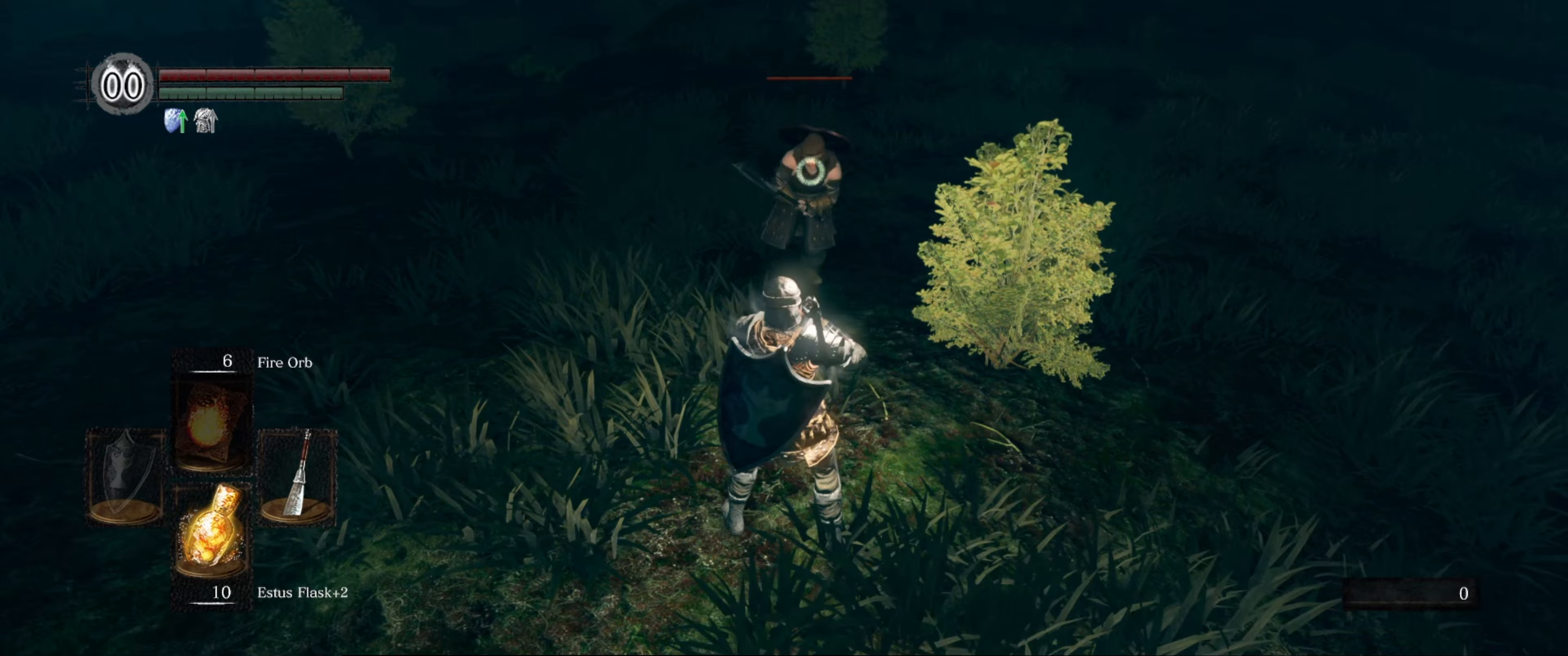
{"buttons": [], "left_stick": "center", "right_stick": "center", "events": [[83, "R1", "up"]]}
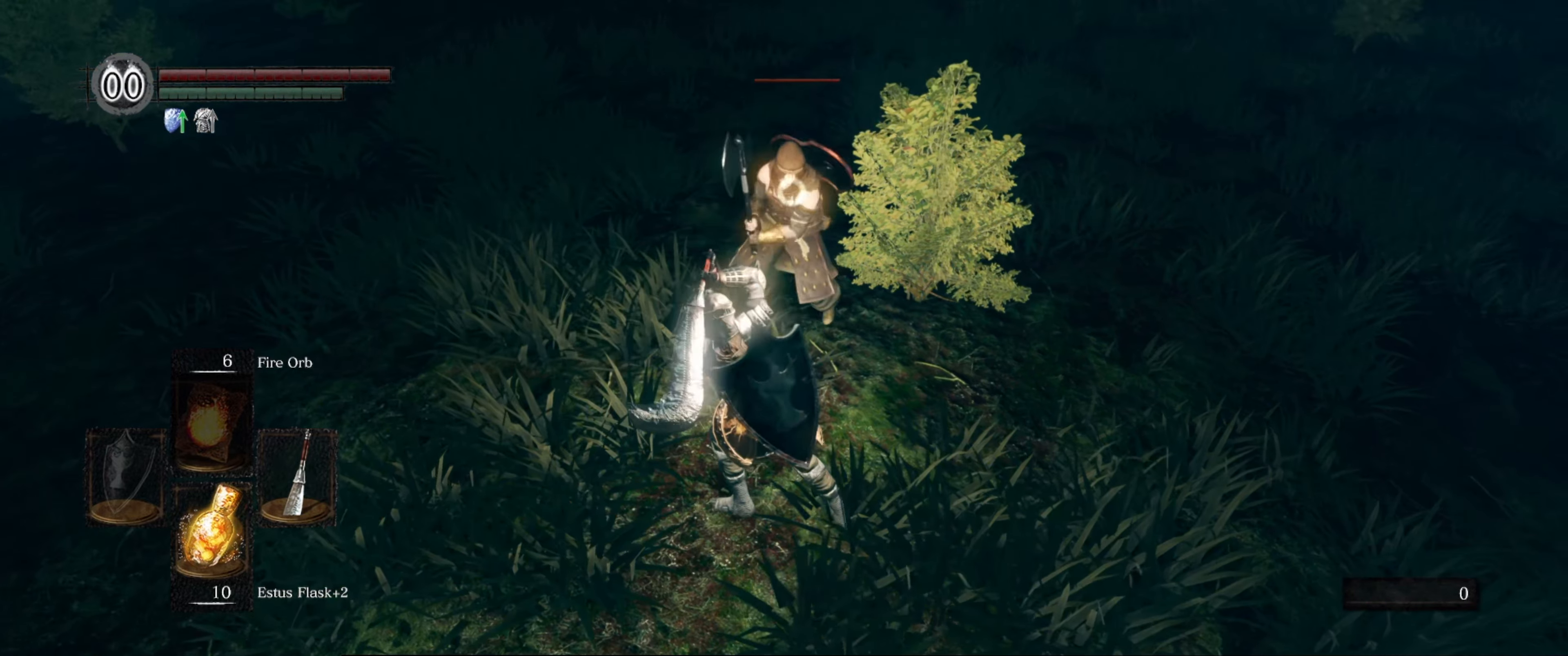
{"buttons": ["R1"], "left_stick": "center", "right_stick": "center", "events": [[450, "R1", "down"]]}
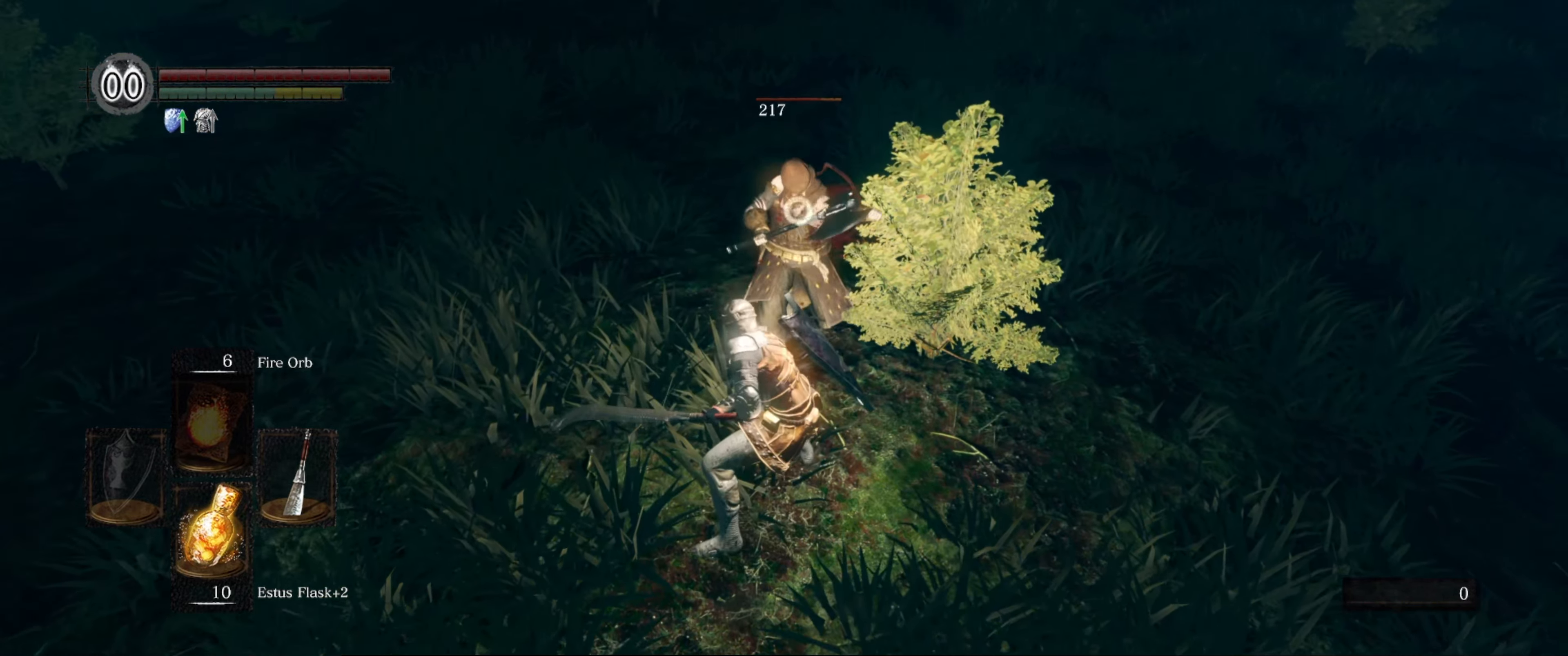
{"buttons": [], "left_stick": "center", "right_stick": "center", "events": [[33, "R1", "up"]]}
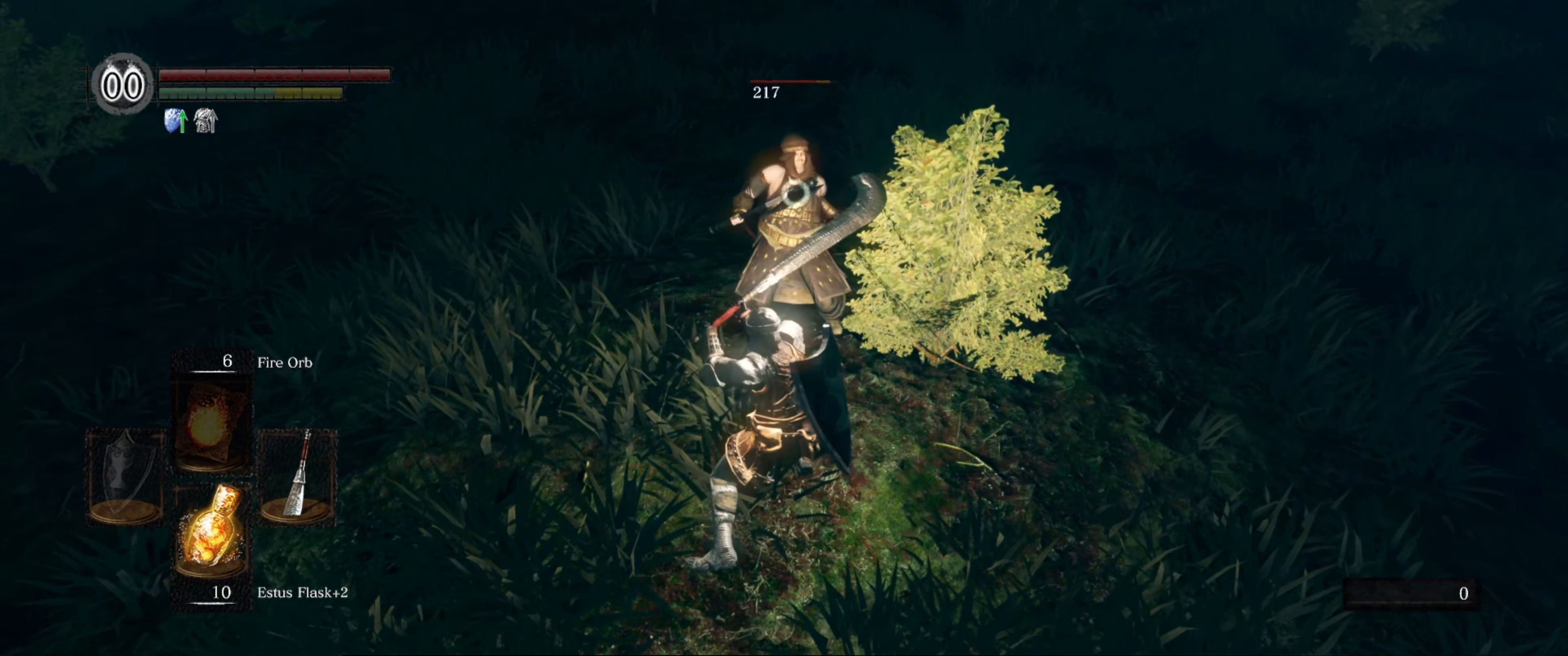
{"buttons": [], "left_stick": "center", "right_stick": "center", "events": []}
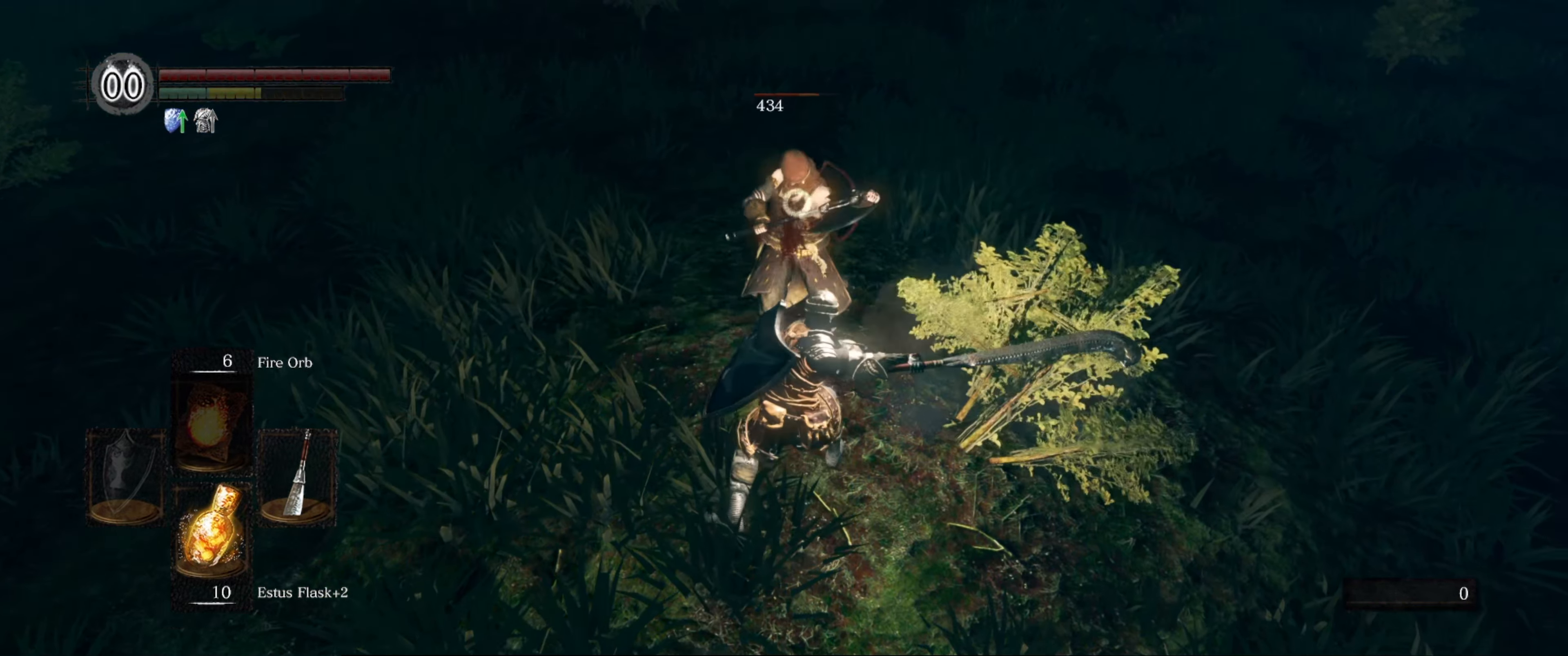
{"buttons": [], "left_stick": "center", "right_stick": "center", "events": [[100, "R1", "down"], [200, "R1", "up"]]}
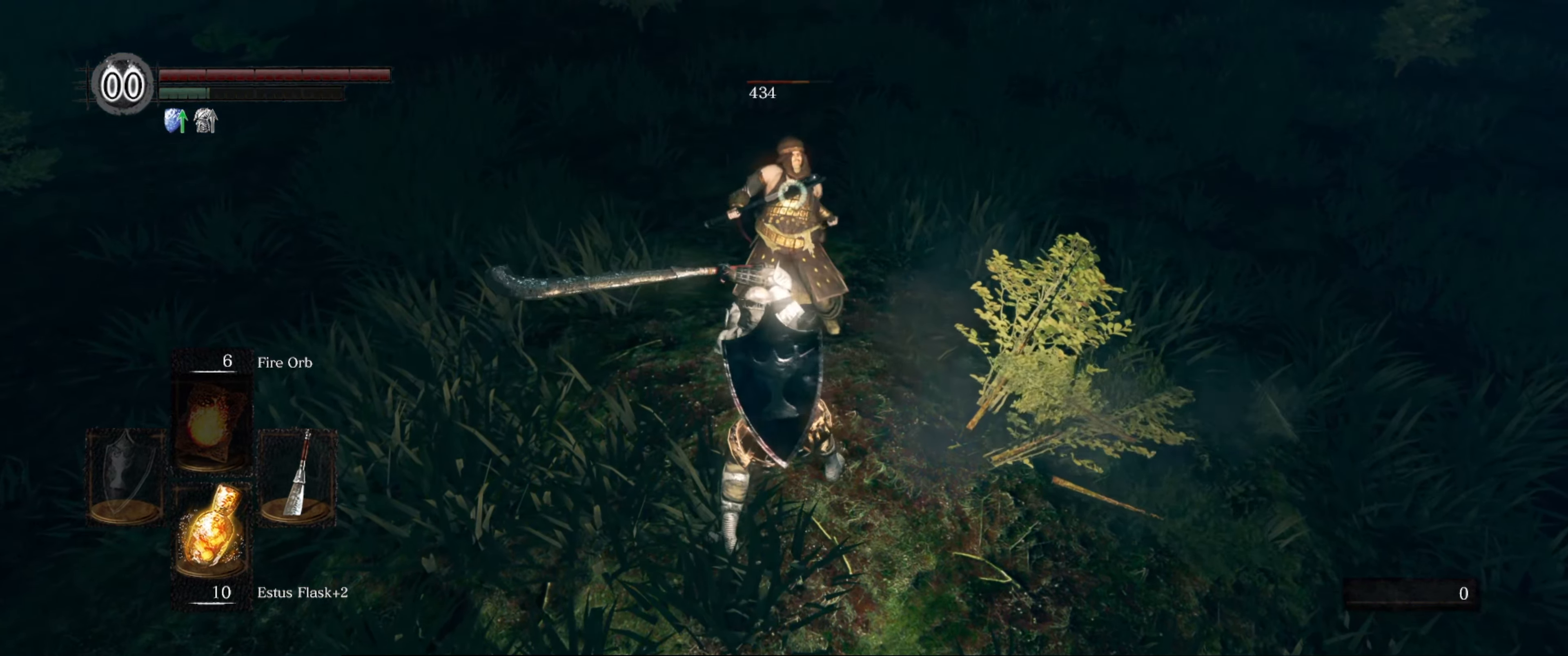
{"buttons": [], "left_stick": "center", "right_stick": "center", "events": []}
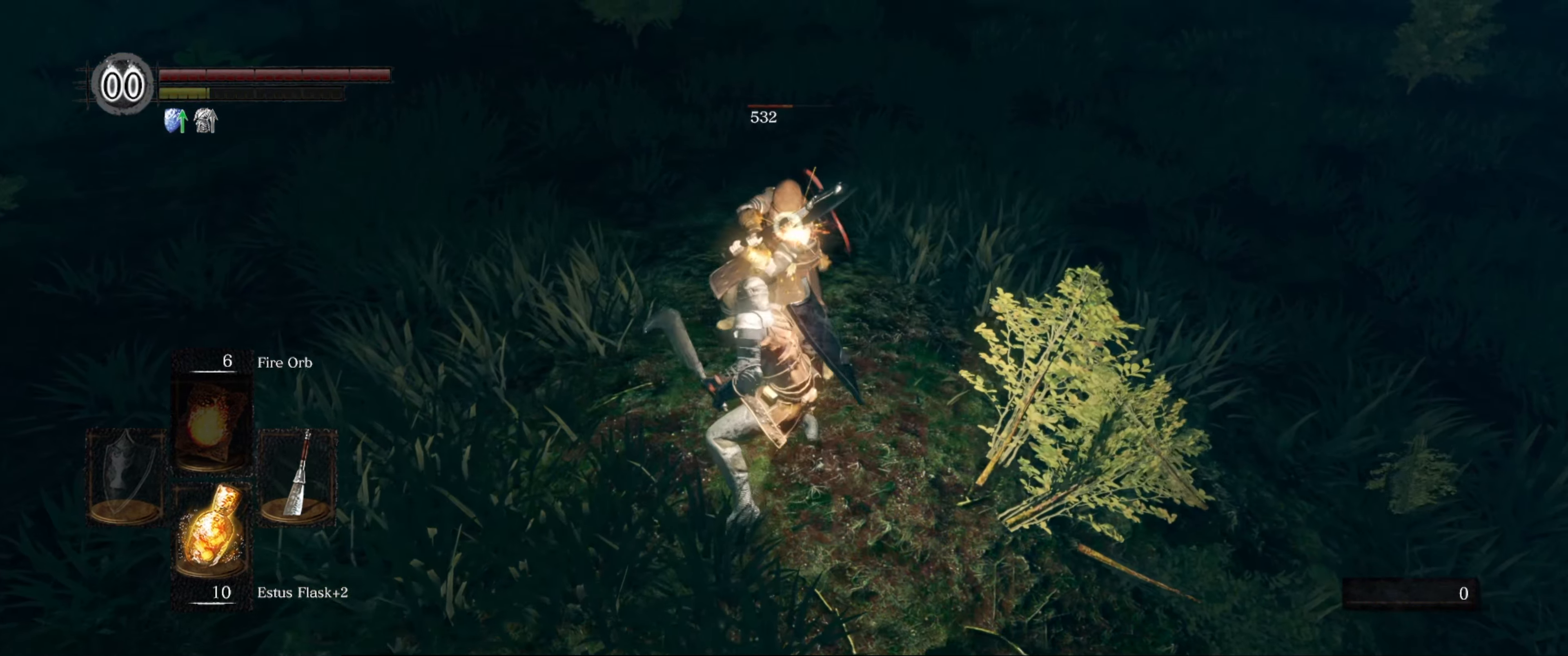
{"buttons": [], "left_stick": "down-left", "right_stick": "center", "events": [[400, "left_stick", "down-left"]]}
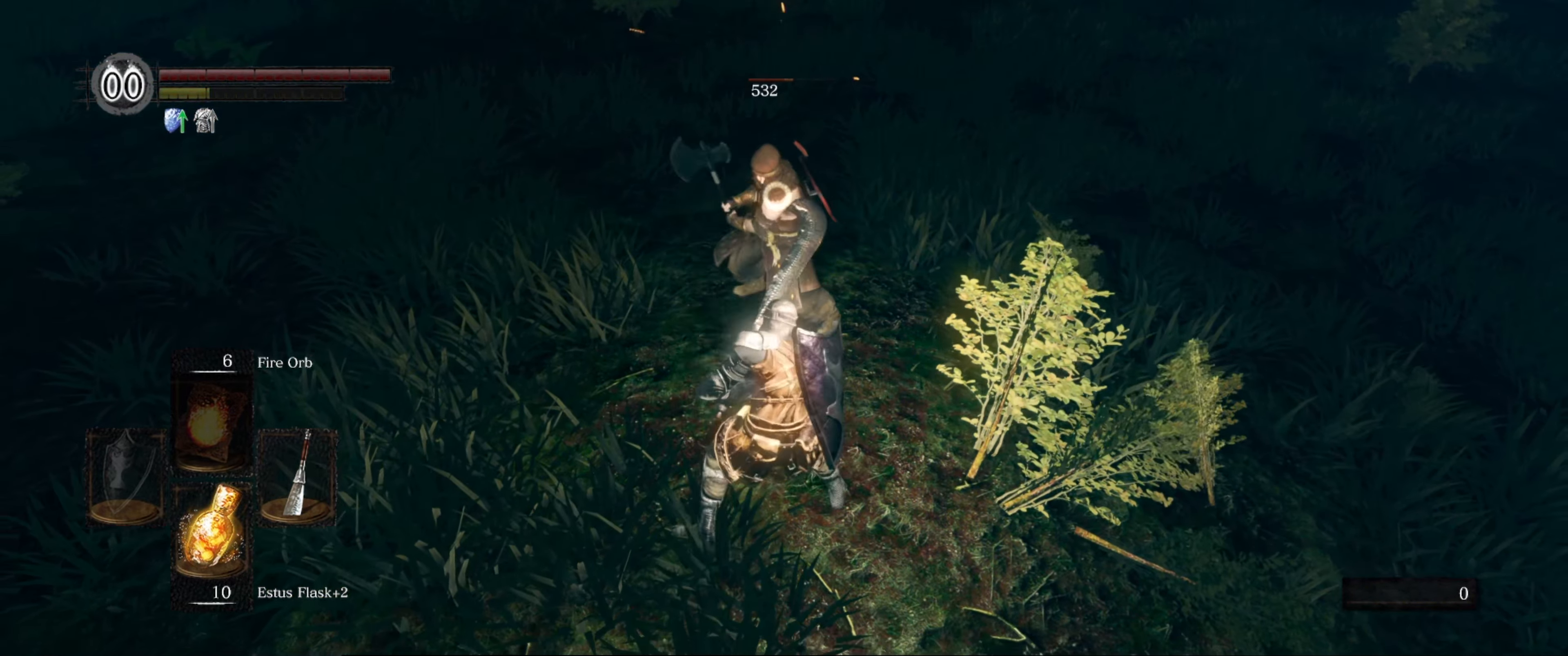
{"buttons": [], "left_stick": "down-left", "right_stick": "center", "events": []}
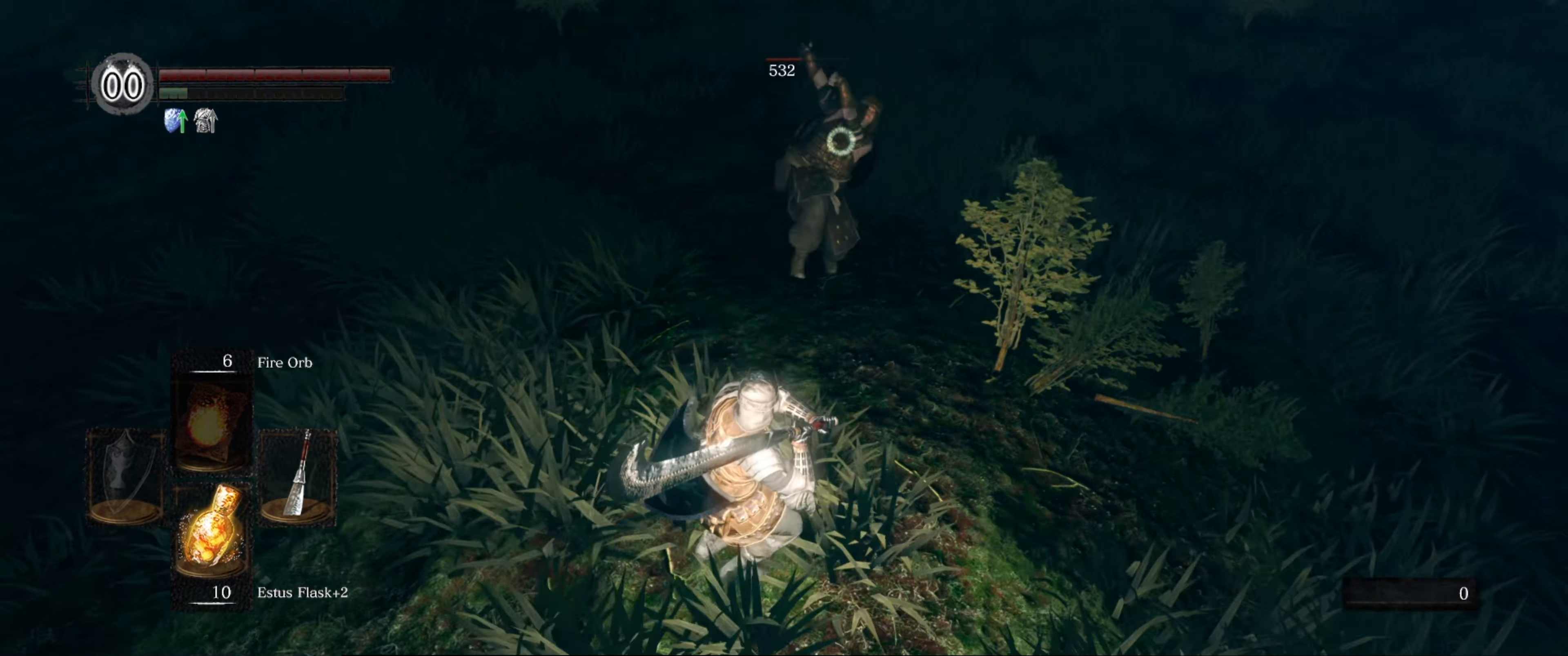
{"buttons": [], "left_stick": "up", "right_stick": "center", "events": [[317, "left_stick", "center"], [400, "left_stick", "up"]]}
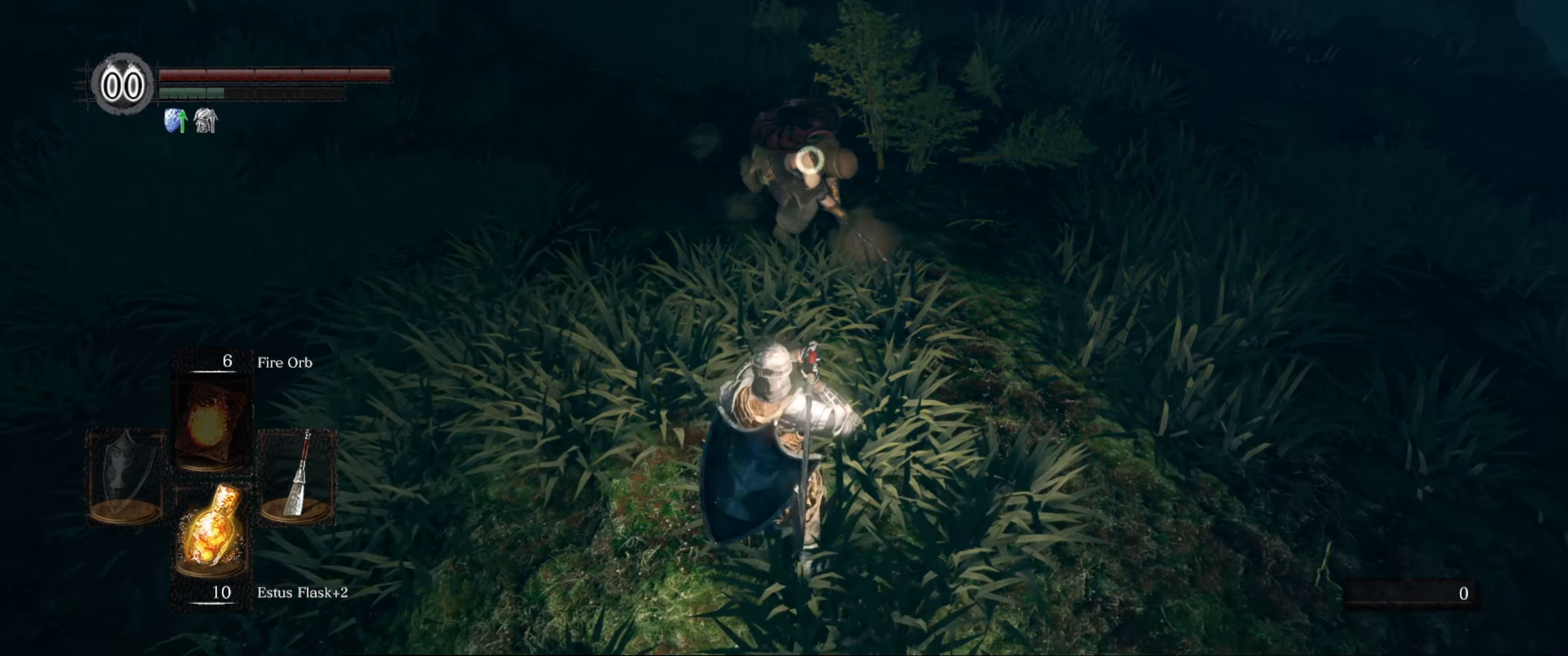
{"buttons": [], "left_stick": "up", "right_stick": "center", "events": []}
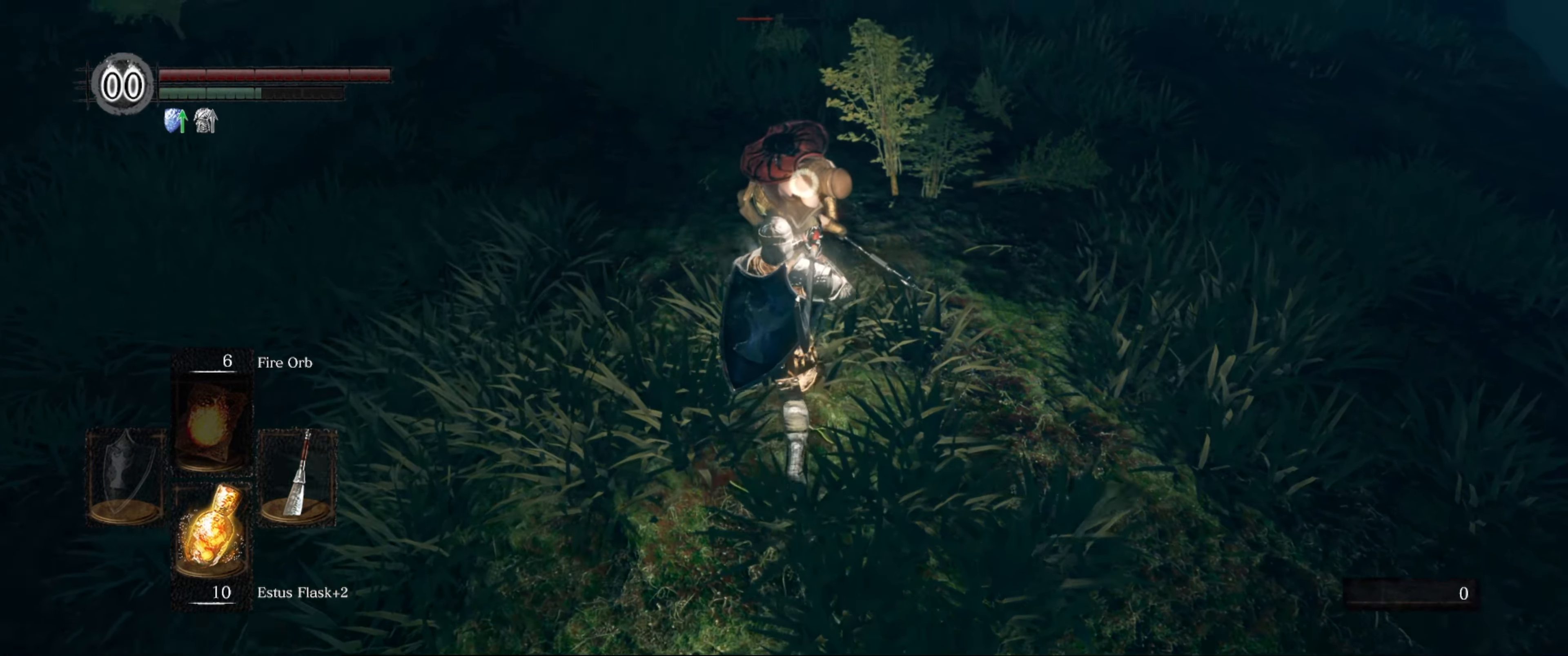
{"buttons": [], "left_stick": "center", "right_stick": "center", "events": [[17, "R1", "down"], [17, "left_stick", "center"], [117, "R1", "up"]]}
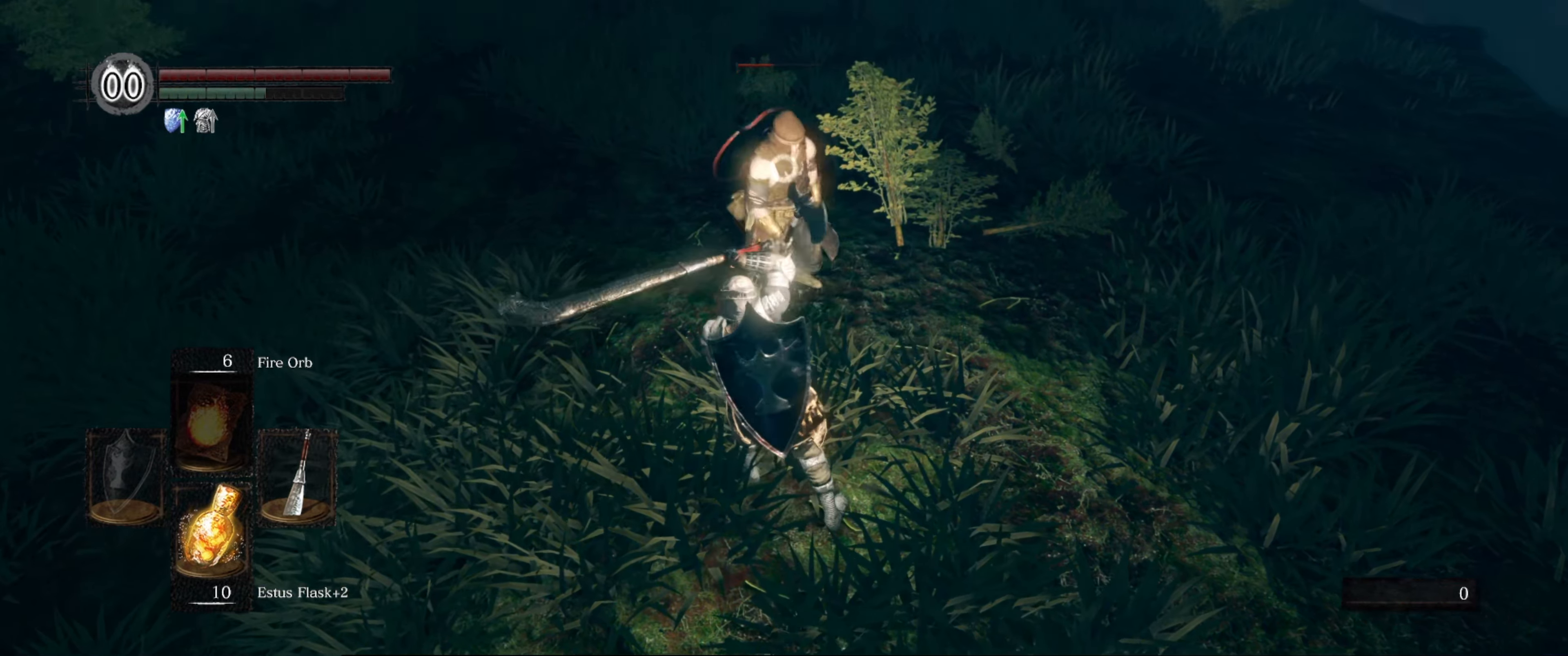
{"buttons": [], "left_stick": "center", "right_stick": "center", "events": []}
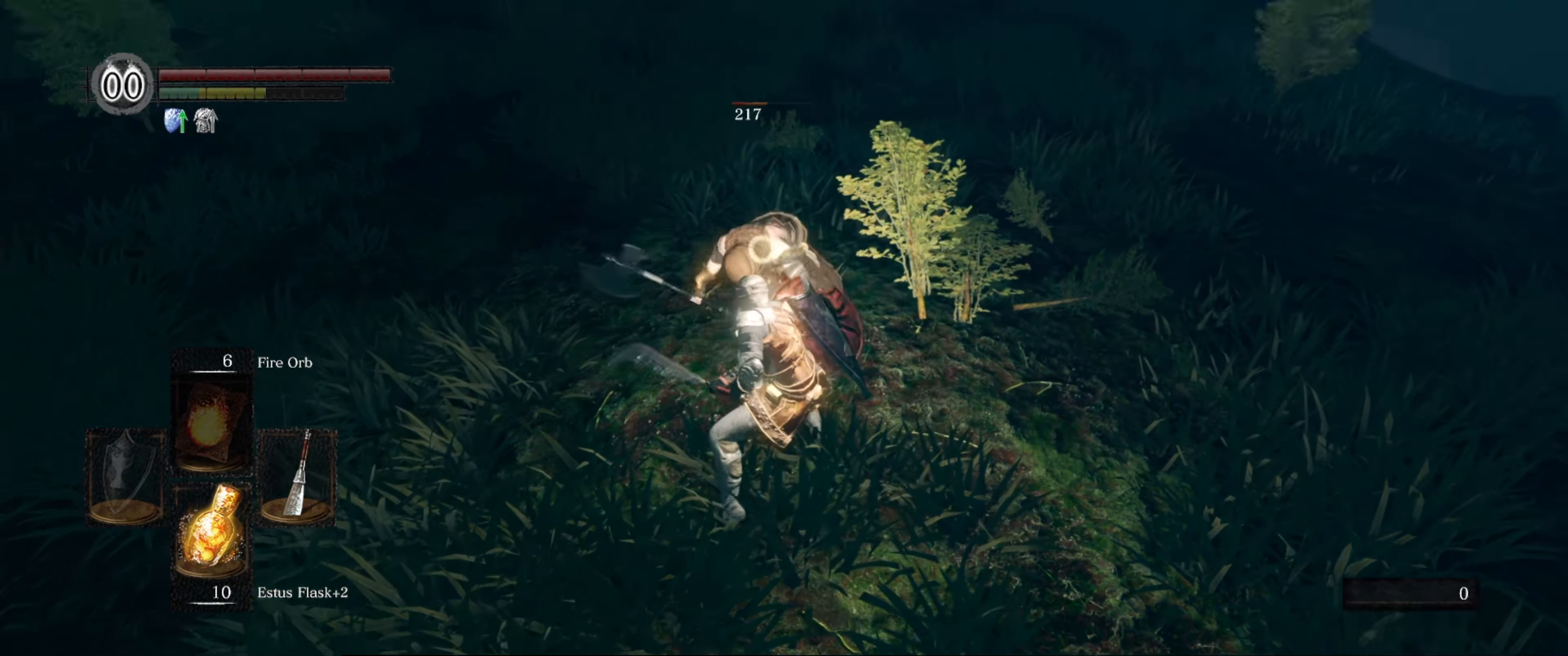
{"buttons": [], "left_stick": "center", "right_stick": "center", "events": [[50, "R1", "down"], [150, "R1", "up"]]}
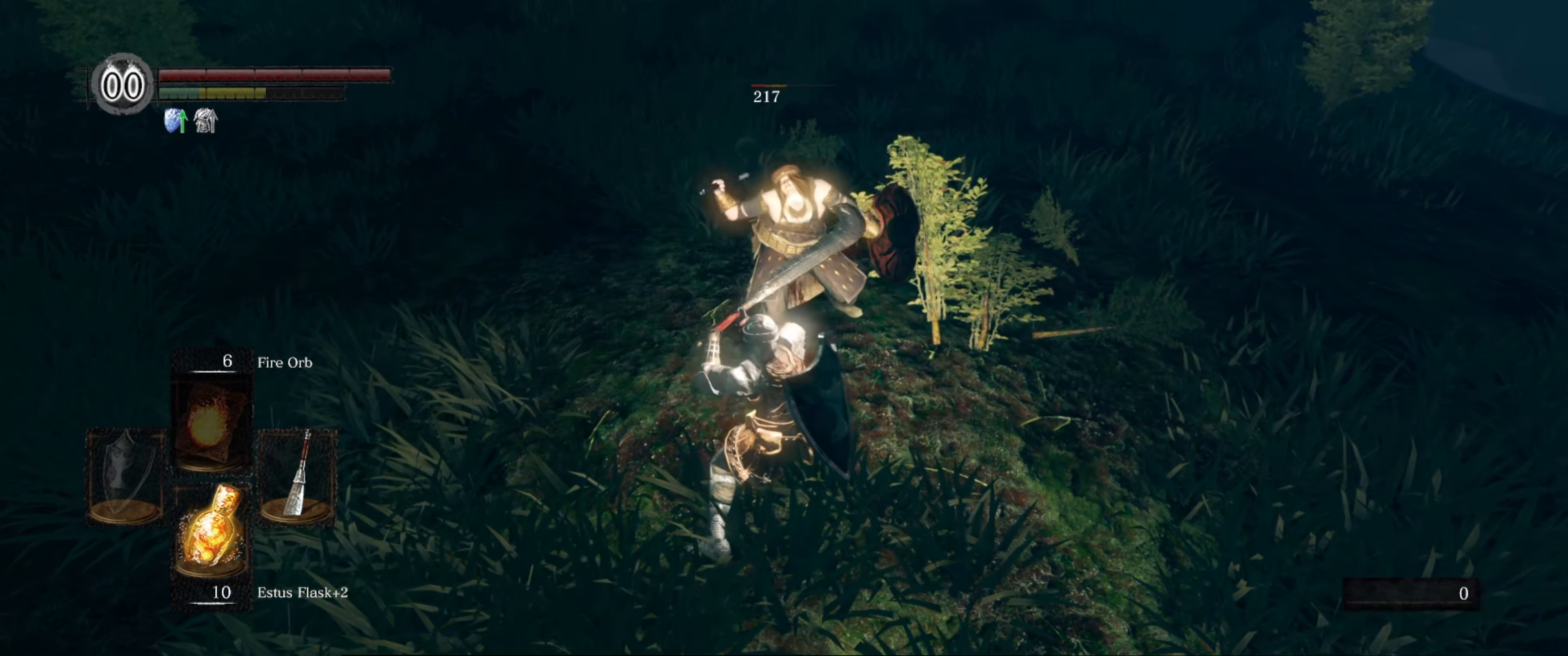
{"buttons": [], "left_stick": "center", "right_stick": "center", "events": []}
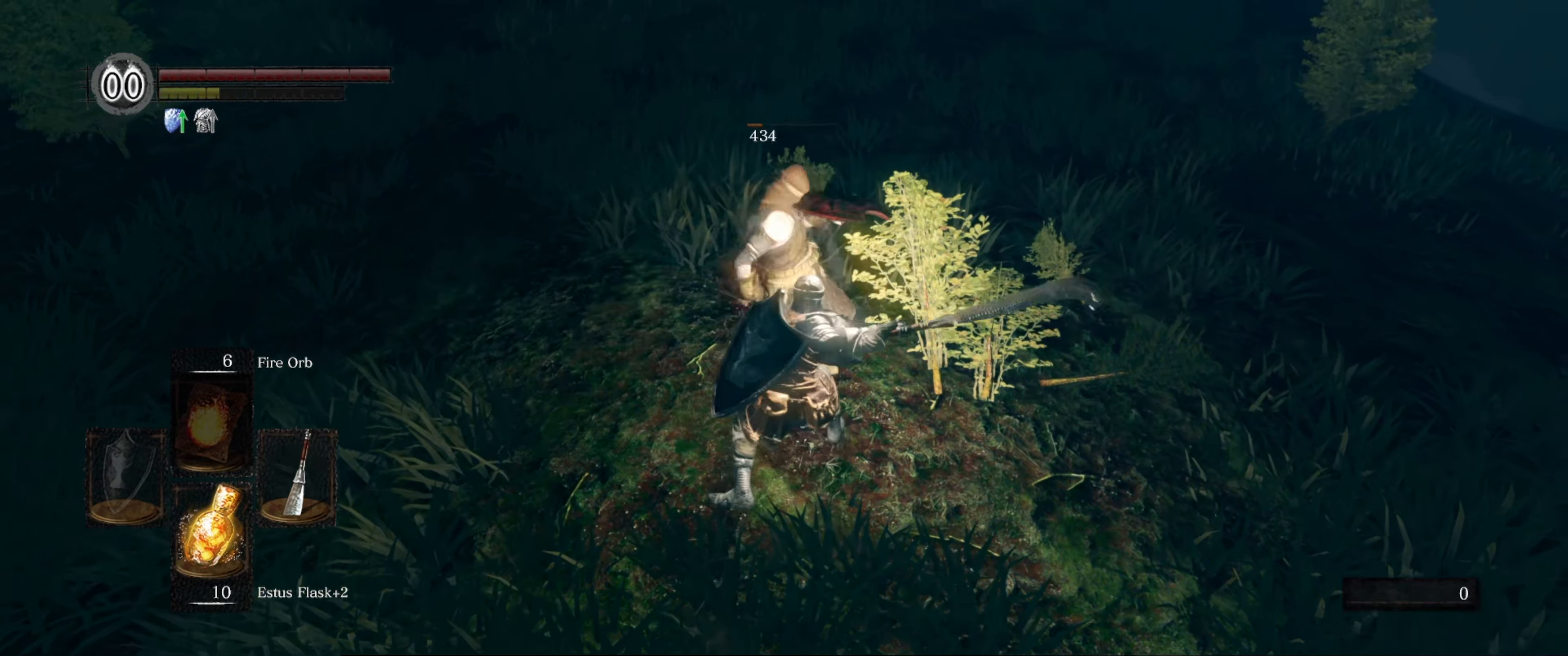
{"buttons": [], "left_stick": "down", "right_stick": "center", "events": [[400, "left_stick", "down"]]}
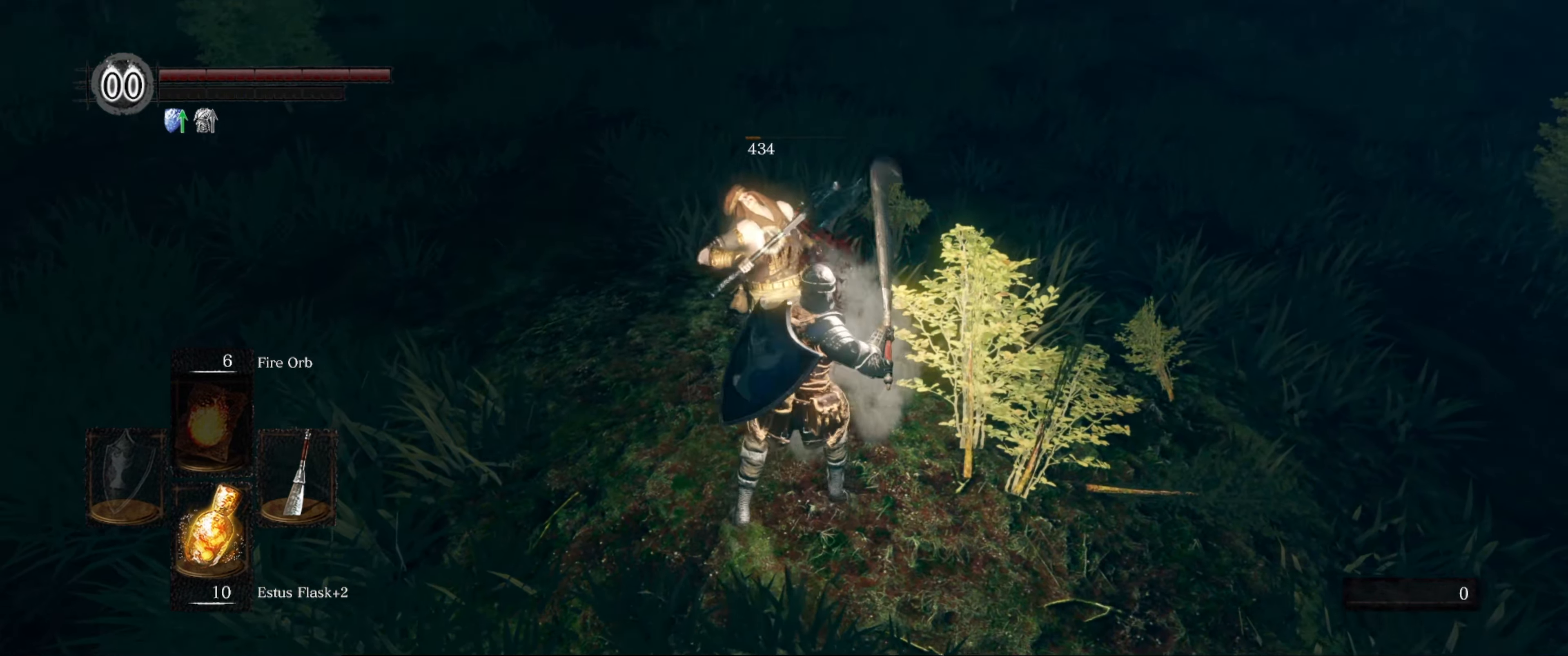
{"buttons": [], "left_stick": "left", "right_stick": "left", "events": [[84, "right_stick", "left"], [200, "left_stick", "down-left"], [384, "left_stick", "left"]]}
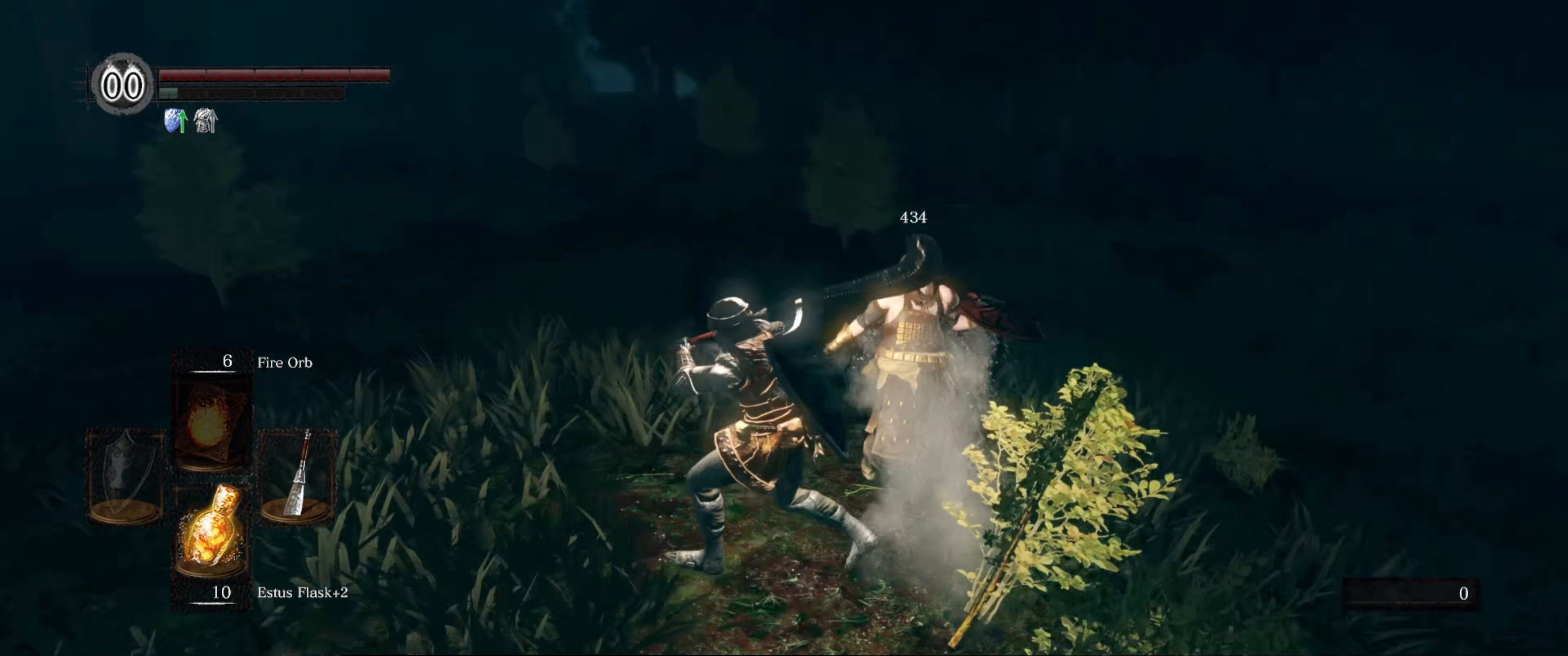
{"buttons": ["B"], "left_stick": "up", "right_stick": "center", "events": [[67, "left_stick", "up-left"], [350, "right_stick", "center"], [383, "left_stick", "up"], [466, "B", "down"]]}
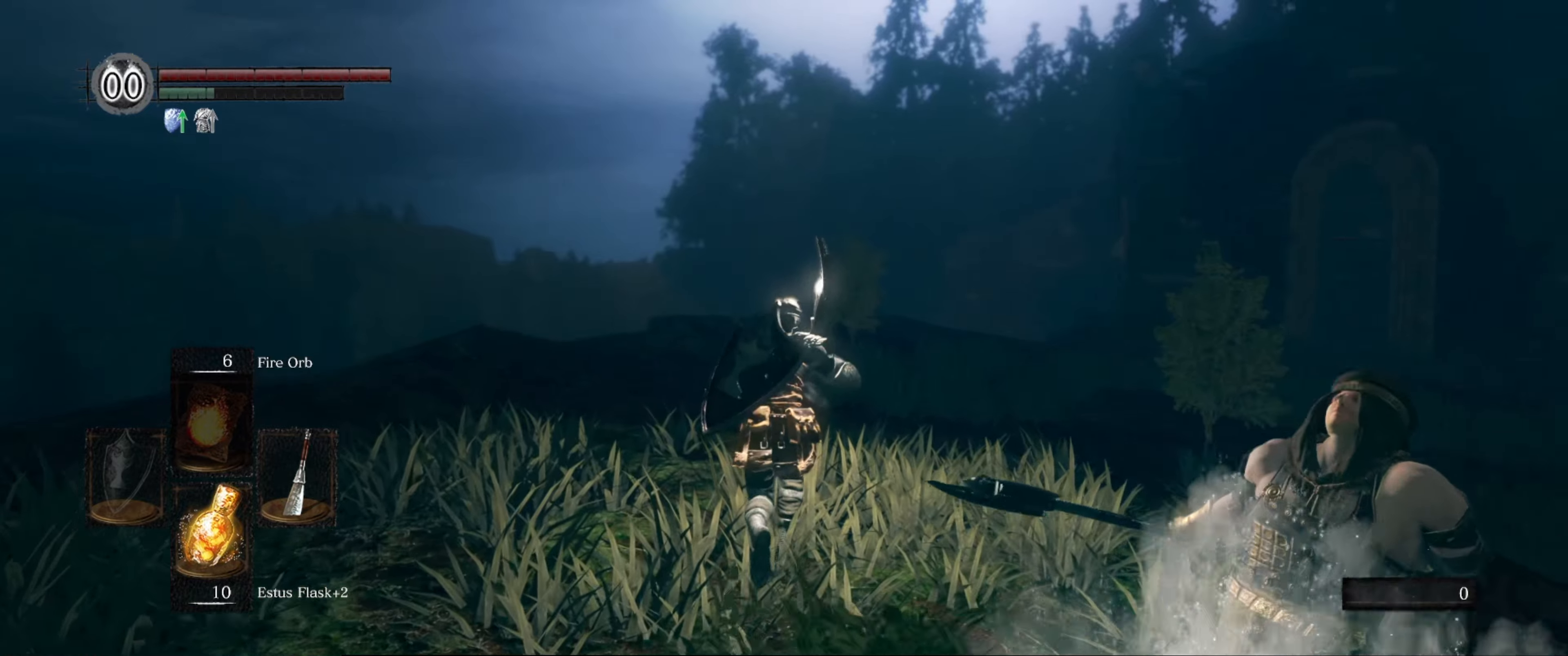
{"buttons": ["B"], "left_stick": "up", "right_stick": "down-right", "events": [[366, "right_stick", "down"], [416, "right_stick", "down-right"]]}
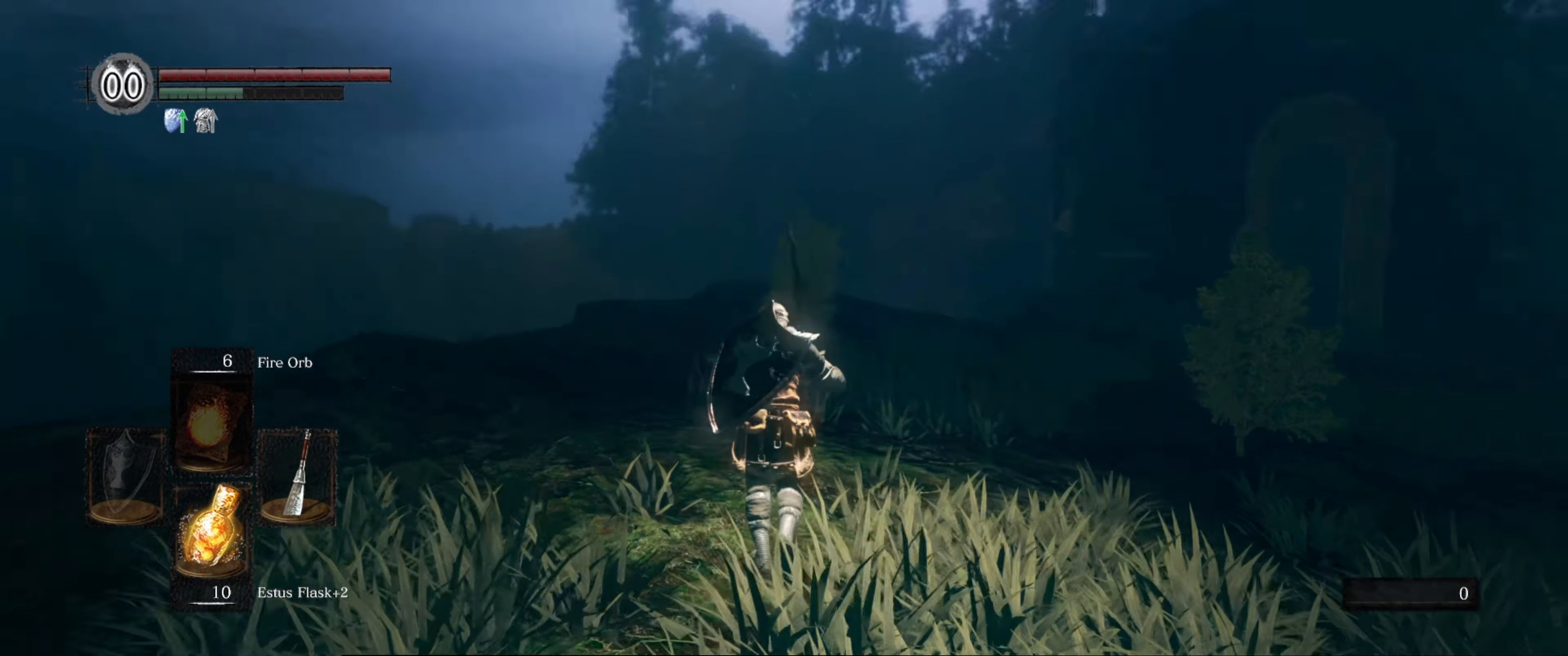
{"buttons": ["B"], "left_stick": "up", "right_stick": "right", "events": [[100, "right_stick", "center"], [283, "right_stick", "right"]]}
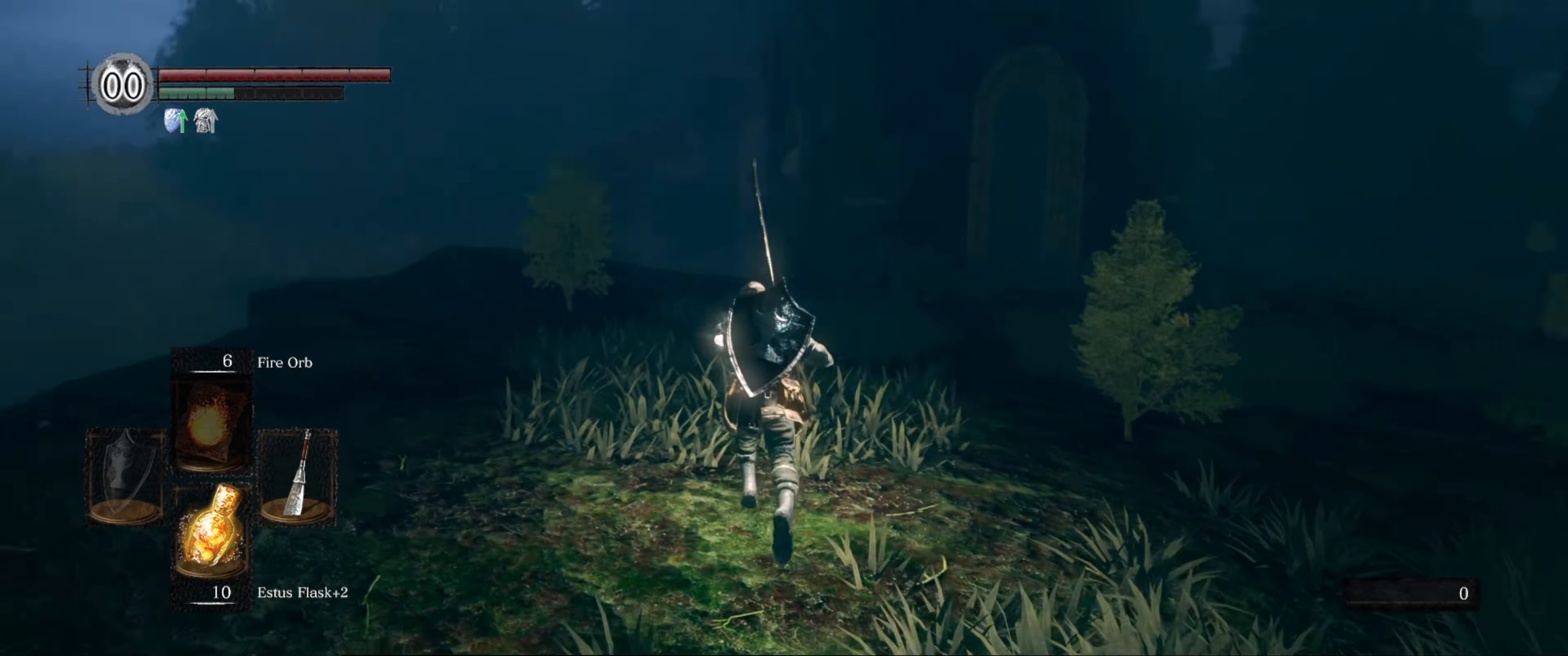
{"buttons": ["B"], "left_stick": "up", "right_stick": "center", "events": [[33, "right_stick", "center"], [200, "right_stick", "right"], [400, "right_stick", "center"]]}
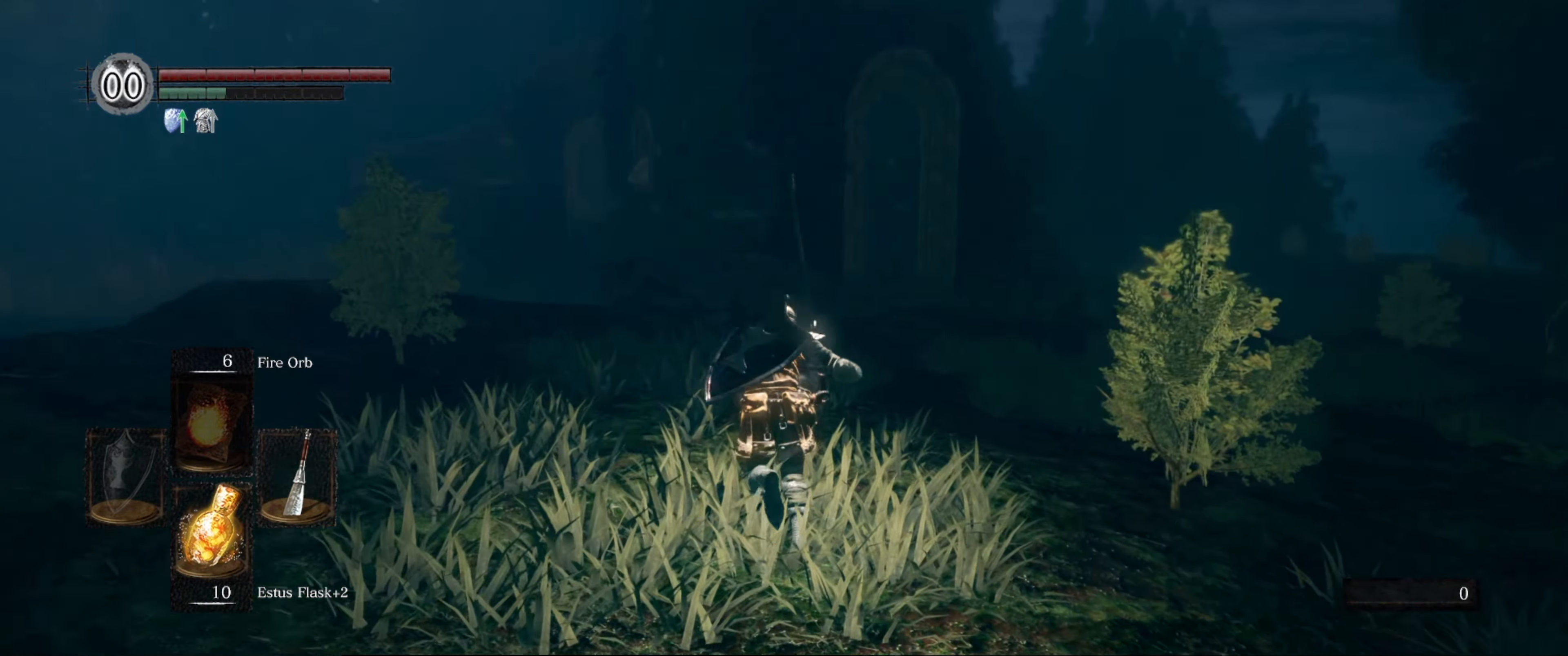
{"buttons": ["B"], "left_stick": "up", "right_stick": "center", "events": [[300, "right_stick", "down-right"], [483, "right_stick", "center"]]}
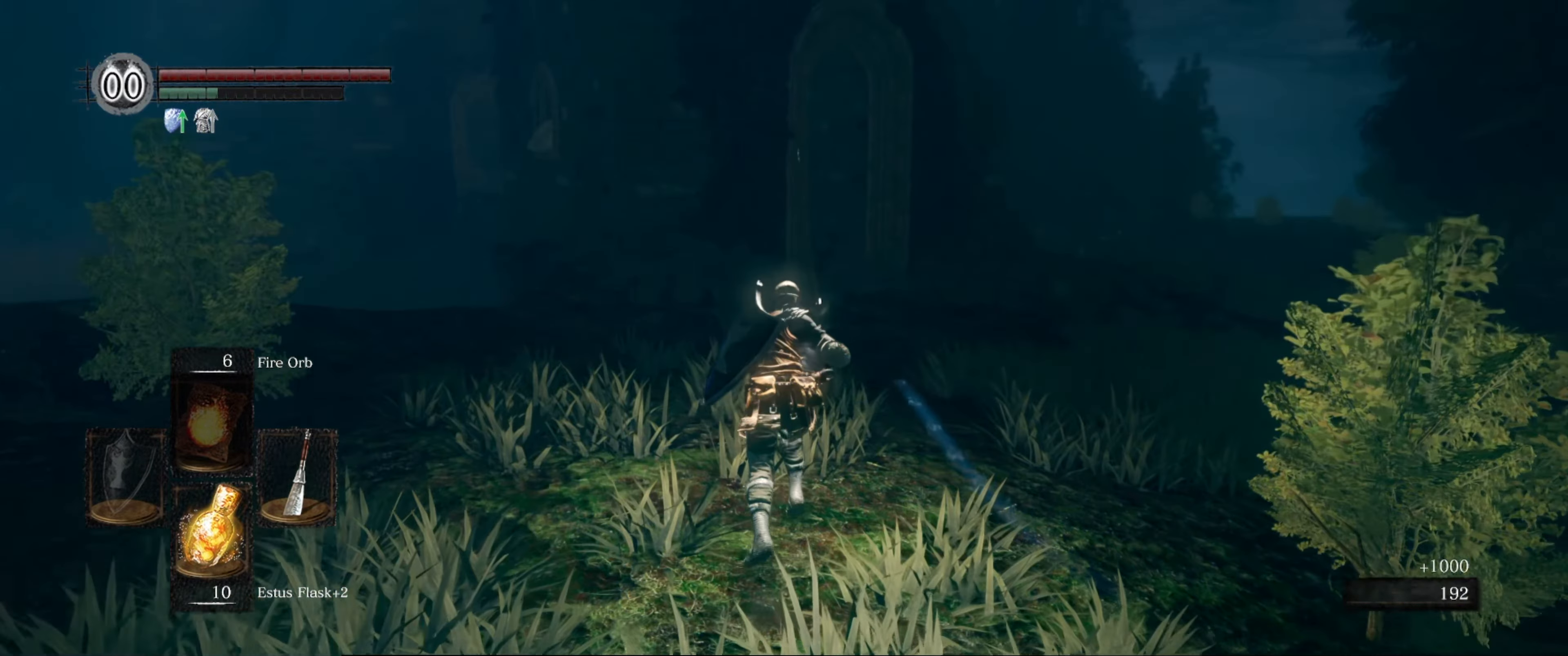
{"buttons": ["B"], "left_stick": "up", "right_stick": "right", "events": [[466, "right_stick", "right"]]}
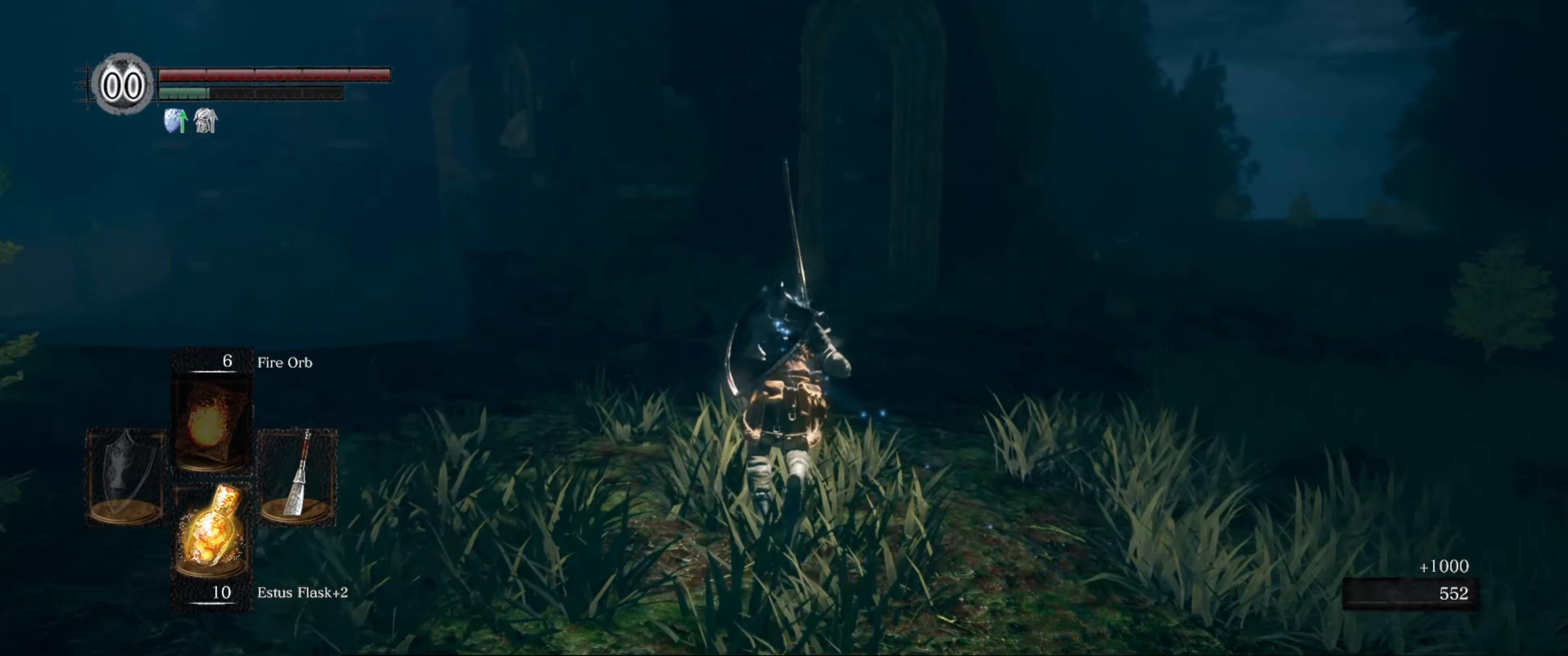
{"buttons": ["B"], "left_stick": "up", "right_stick": "center", "events": [[33, "right_stick", "down-right"], [183, "right_stick", "center"]]}
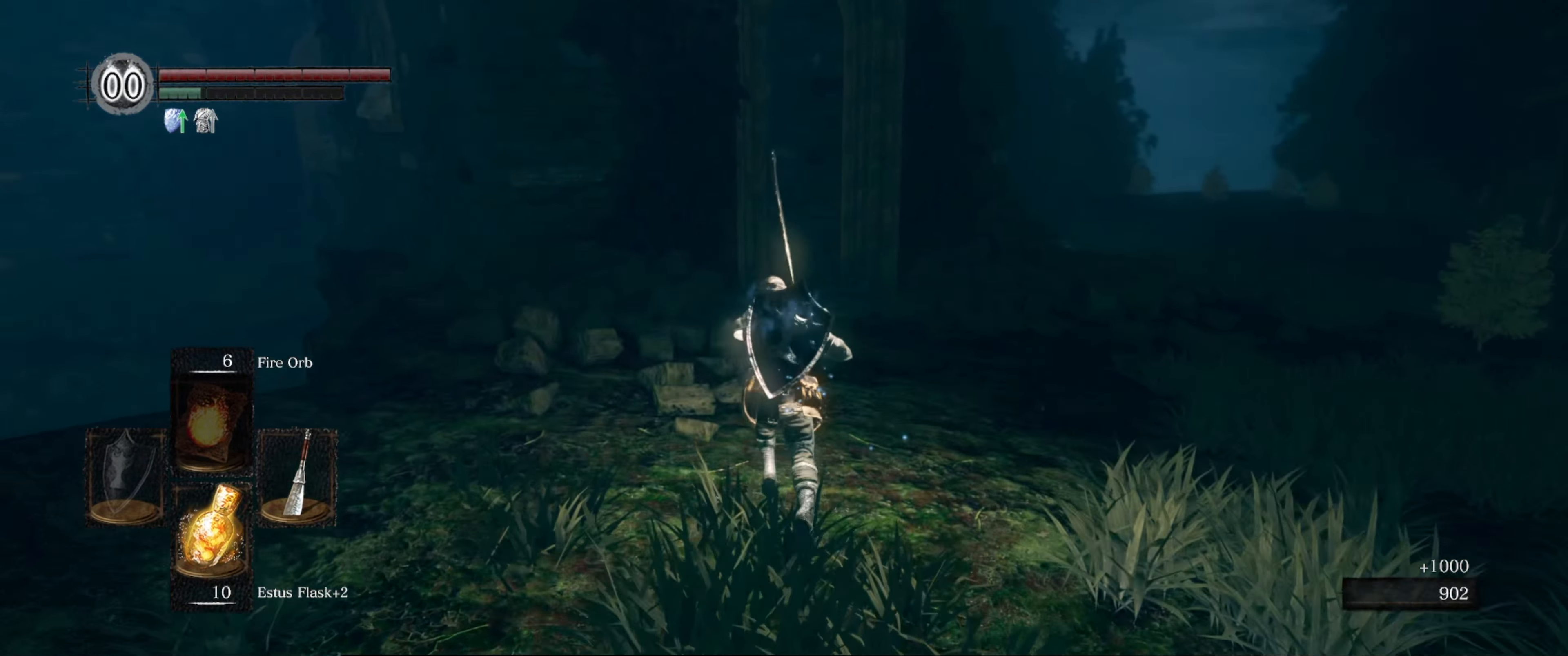
{"buttons": ["B"], "left_stick": "up", "right_stick": "center", "events": []}
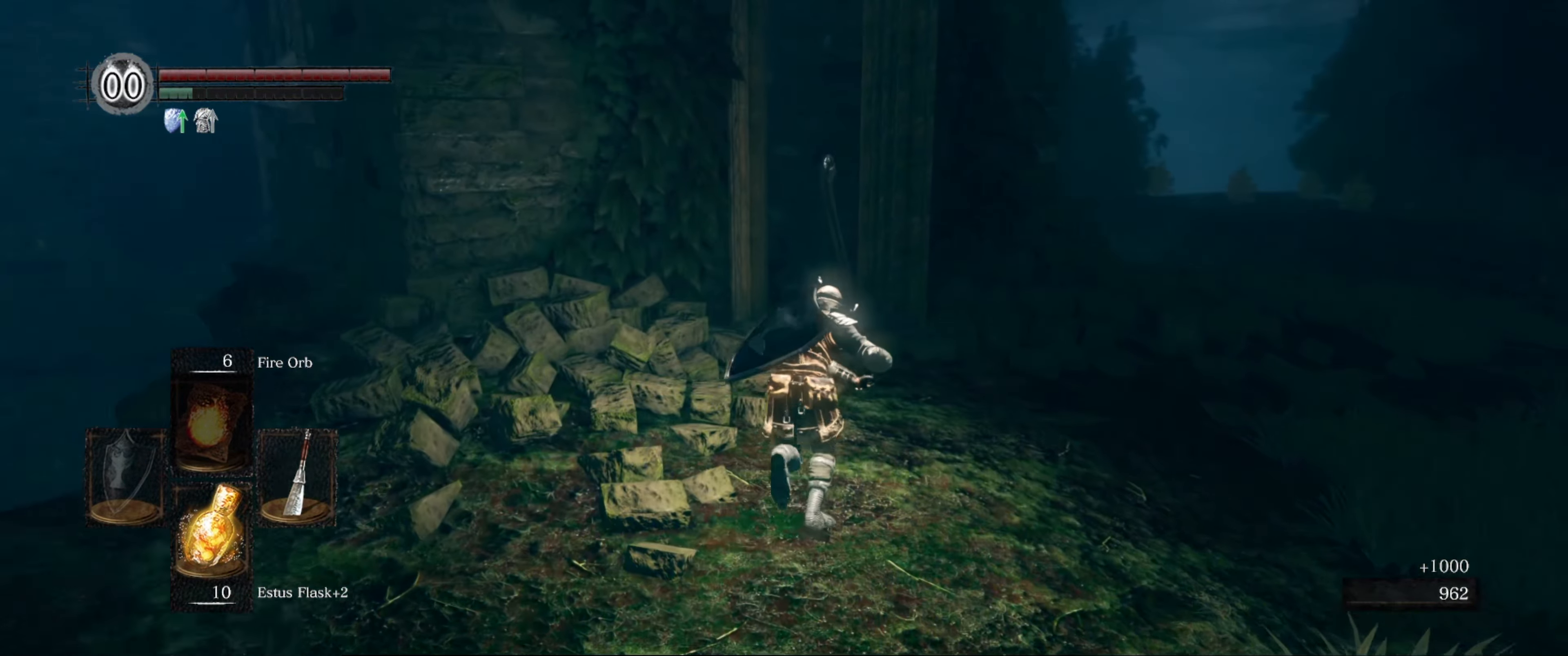
{"buttons": ["B"], "left_stick": "up", "right_stick": "left", "events": [[150, "right_stick", "left"]]}